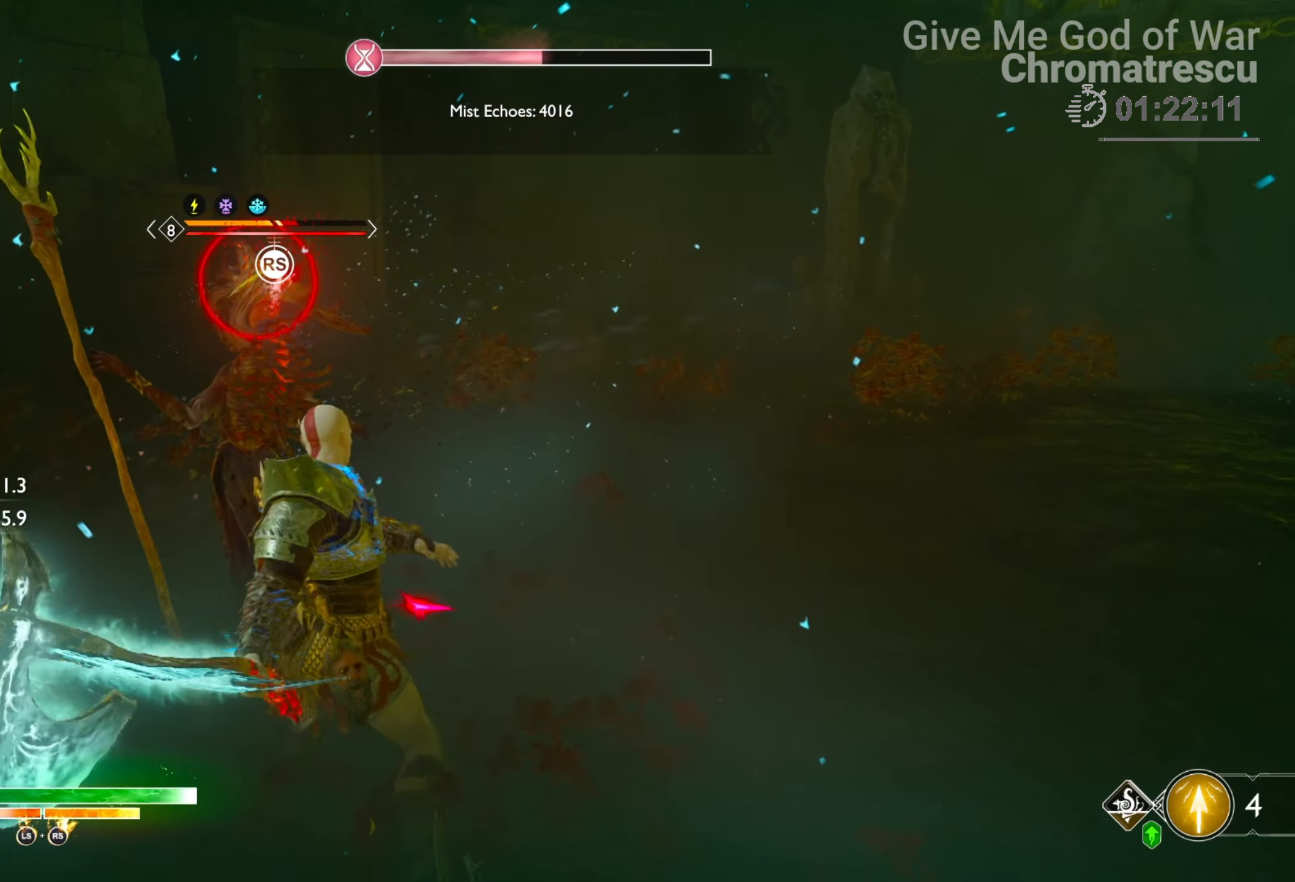
Gameplay with a controller (PlayStation layout); each line is a JSON object with the inputs held at the frame after it. "events" lists button and stick changes between this image and that frame as [ms after this image, input, new state], when the widget could be followed in between.
{"buttons": ["R1"], "left_stick": "center", "right_stick": "center", "events": []}
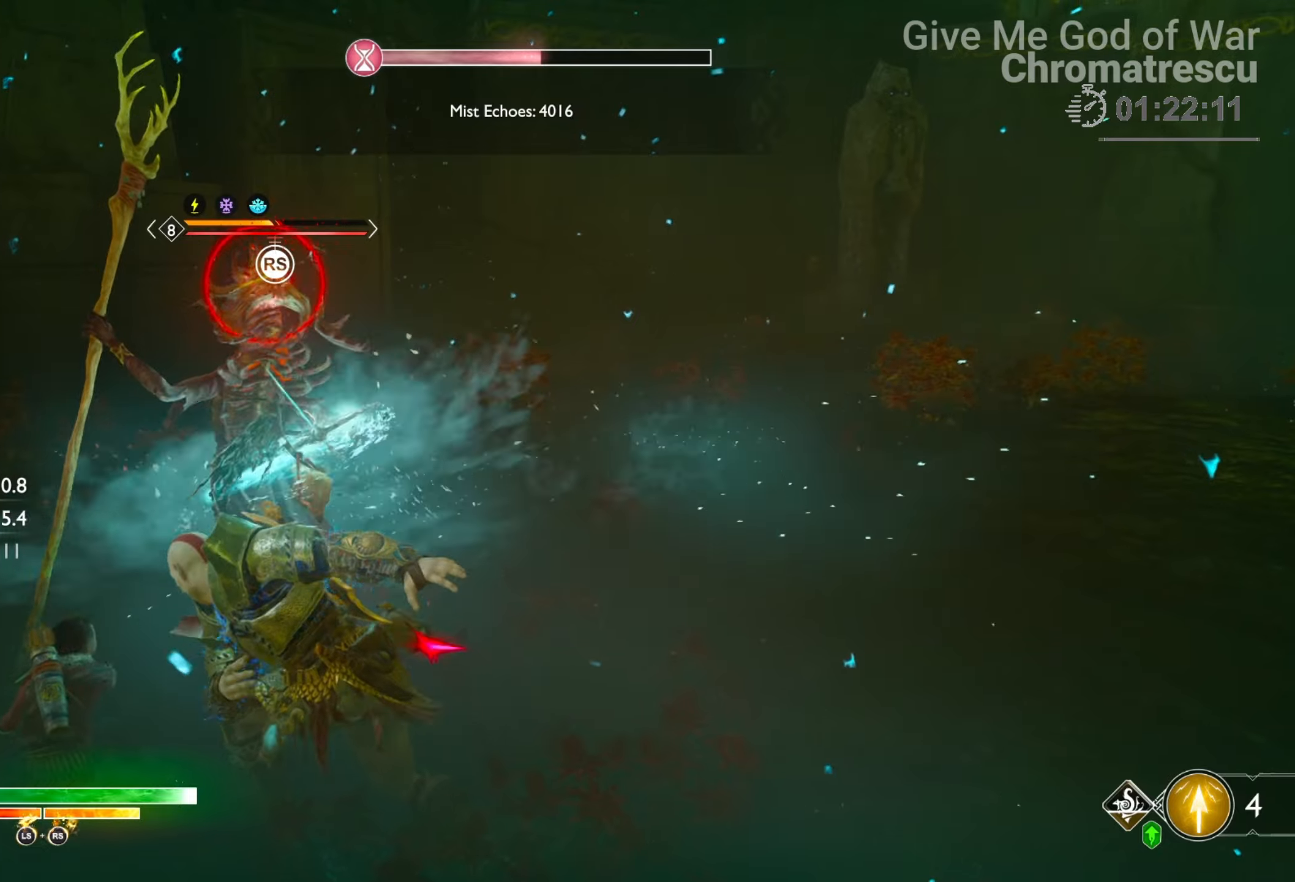
{"buttons": ["R3"], "left_stick": "center", "right_stick": "center", "events": [[118, "R1", "up"], [118, "R3", "down"], [356, "R3", "up"], [424, "R3", "down"]]}
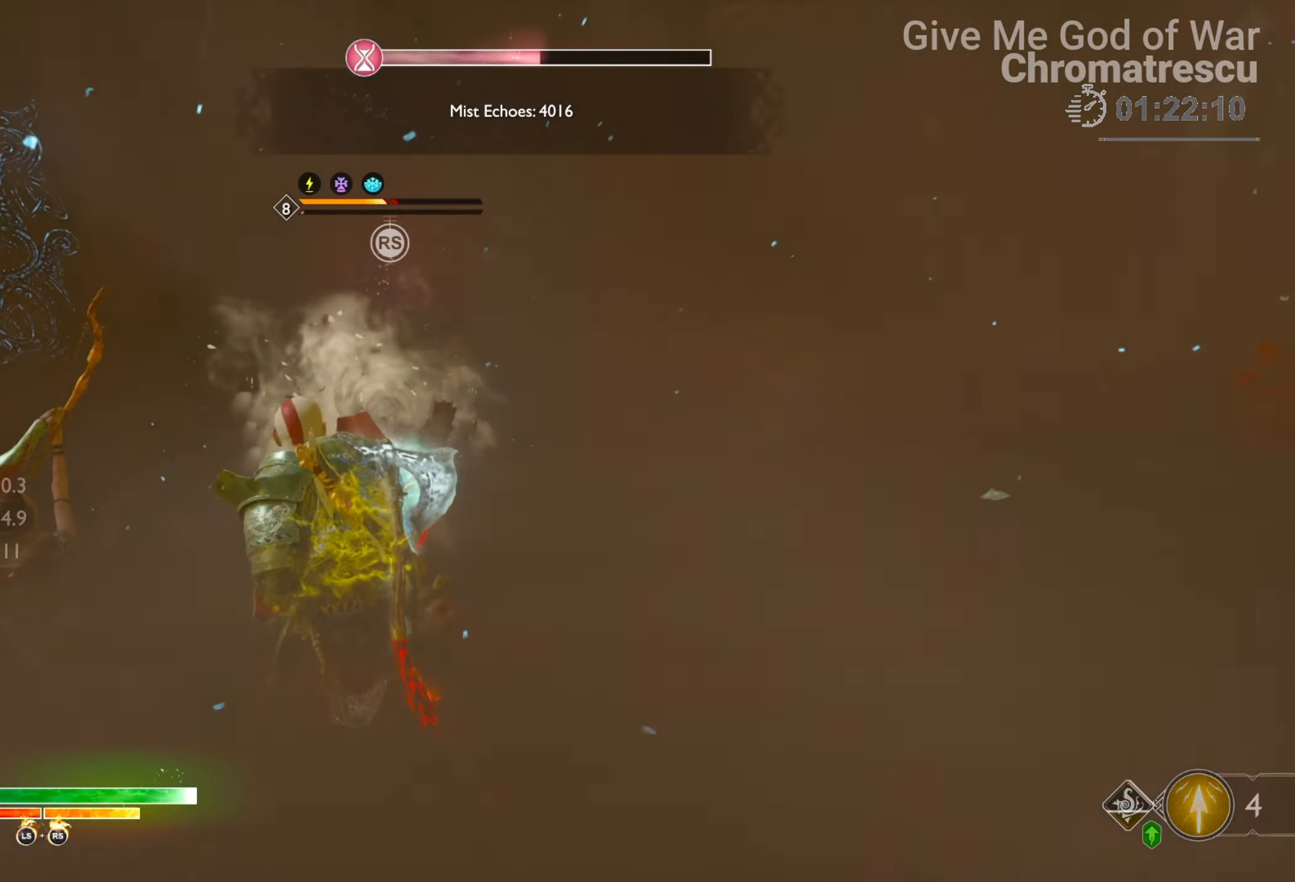
{"buttons": ["R2"], "left_stick": "center", "right_stick": "center", "events": [[119, "R3", "up"], [170, "R3", "down"], [238, "right_stick", "left"], [305, "R3", "up"], [356, "right_stick", "center"], [390, "R2", "down"]]}
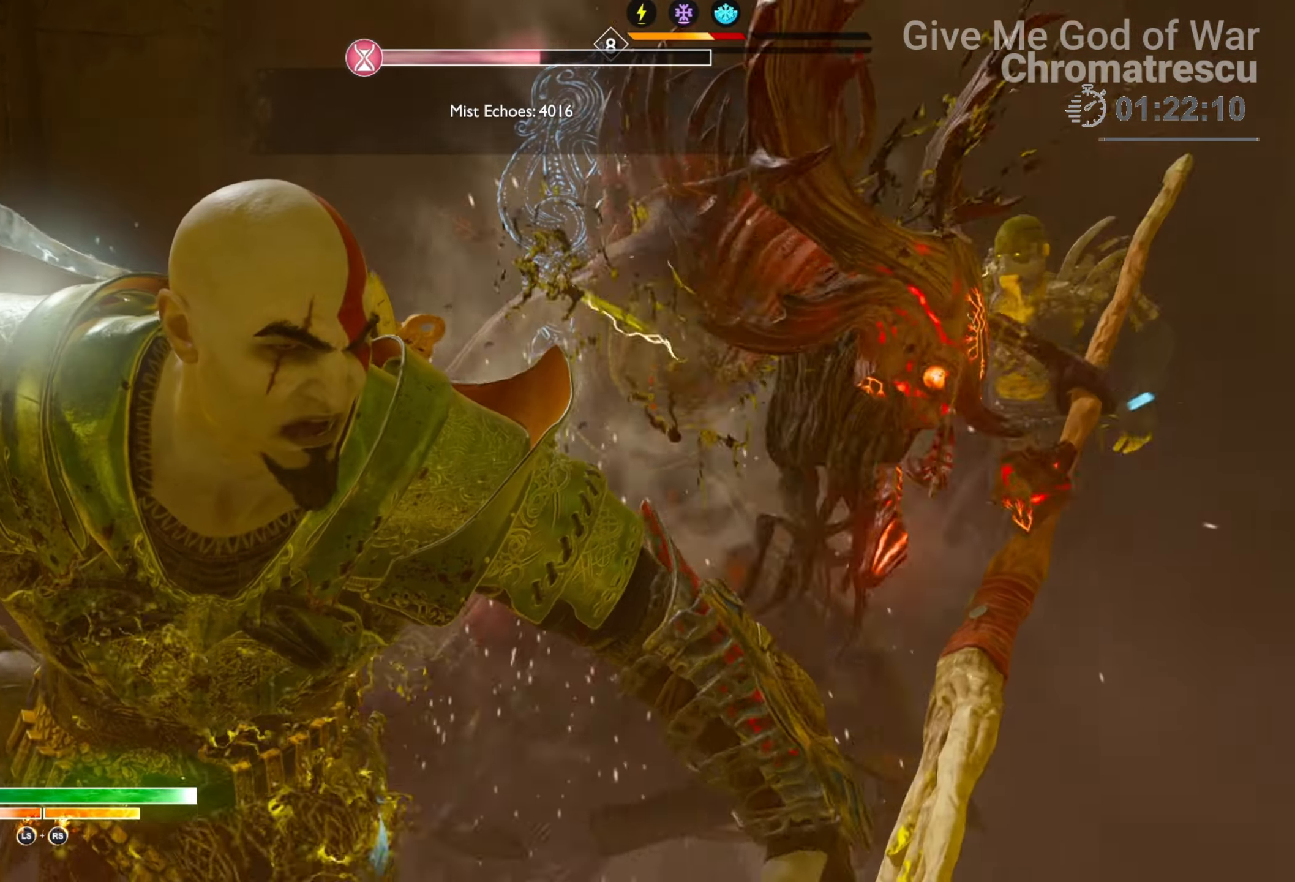
{"buttons": ["R2"], "left_stick": "center", "right_stick": "down-right", "events": [[17, "R2", "up"], [68, "R2", "down"], [220, "R2", "up"], [271, "R2", "down"], [271, "right_stick", "down-right"], [373, "R2", "up"], [441, "R2", "down"]]}
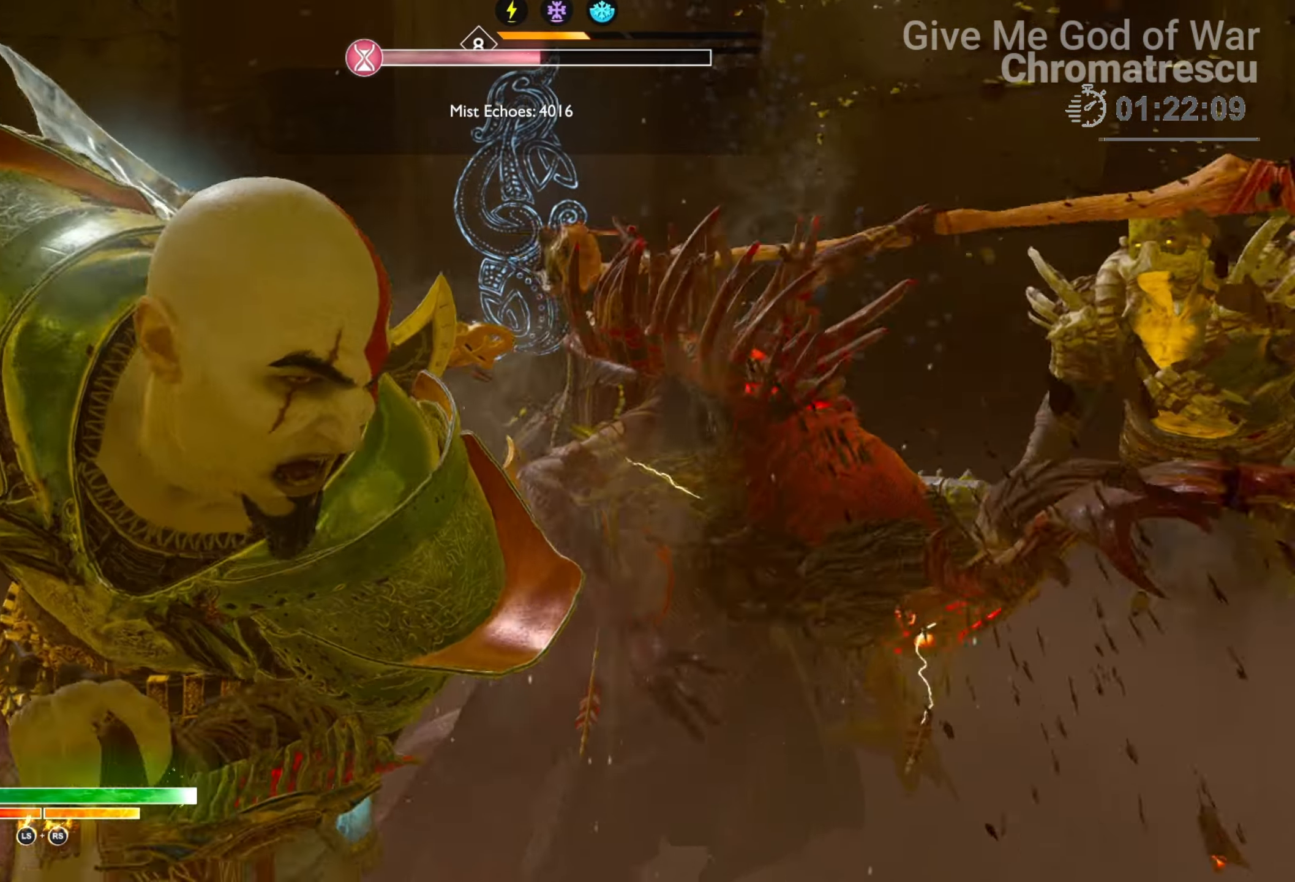
{"buttons": ["R2"], "left_stick": "center", "right_stick": "right", "events": [[34, "R2", "up"], [51, "right_stick", "right"], [119, "R2", "down"], [255, "R2", "up"], [305, "R2", "down"], [475, "R2", "up"], [492, "R2", "down"]]}
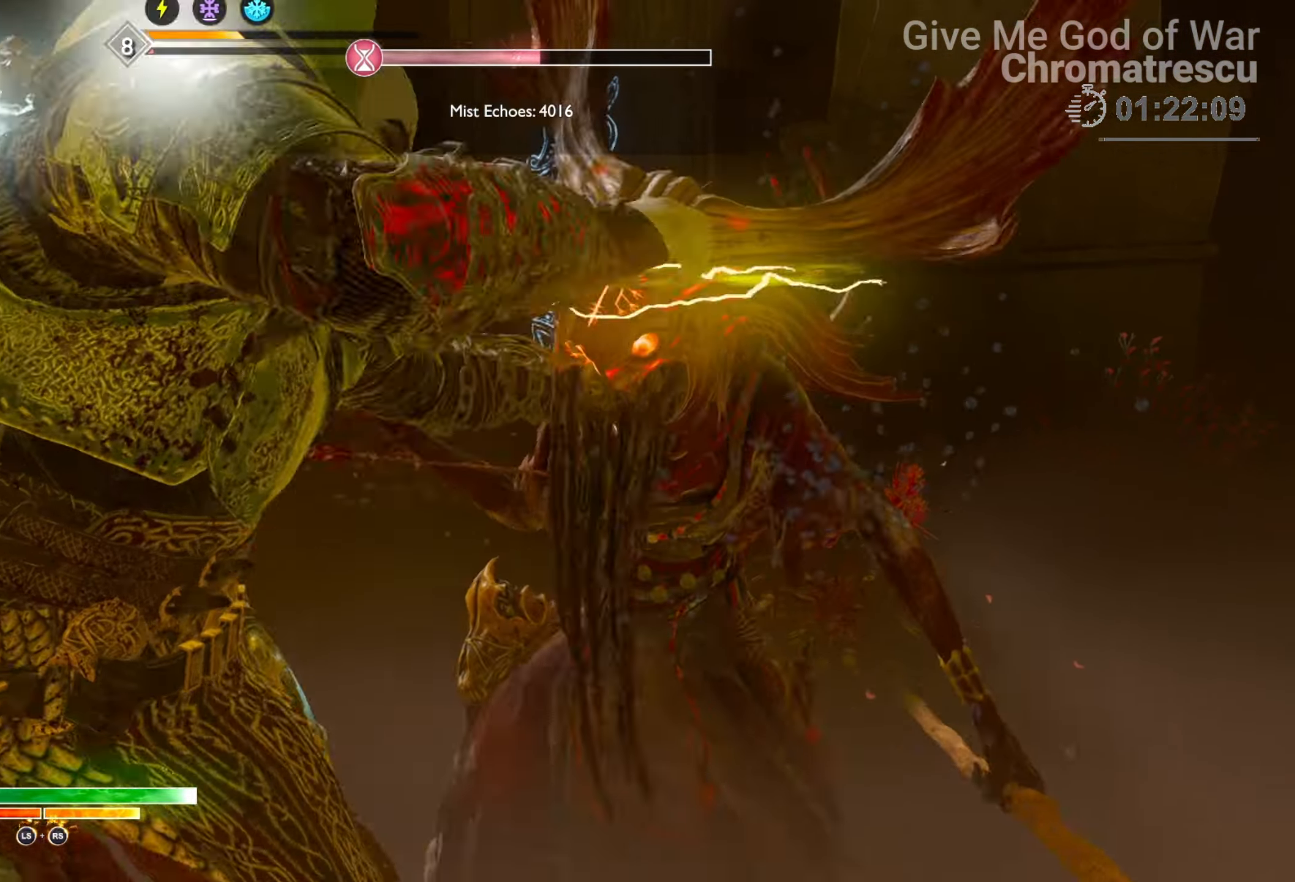
{"buttons": [], "left_stick": "center", "right_stick": "right", "events": [[118, "R2", "up"], [135, "R2", "down"], [271, "R2", "up"], [305, "R2", "down"], [474, "R2", "up"]]}
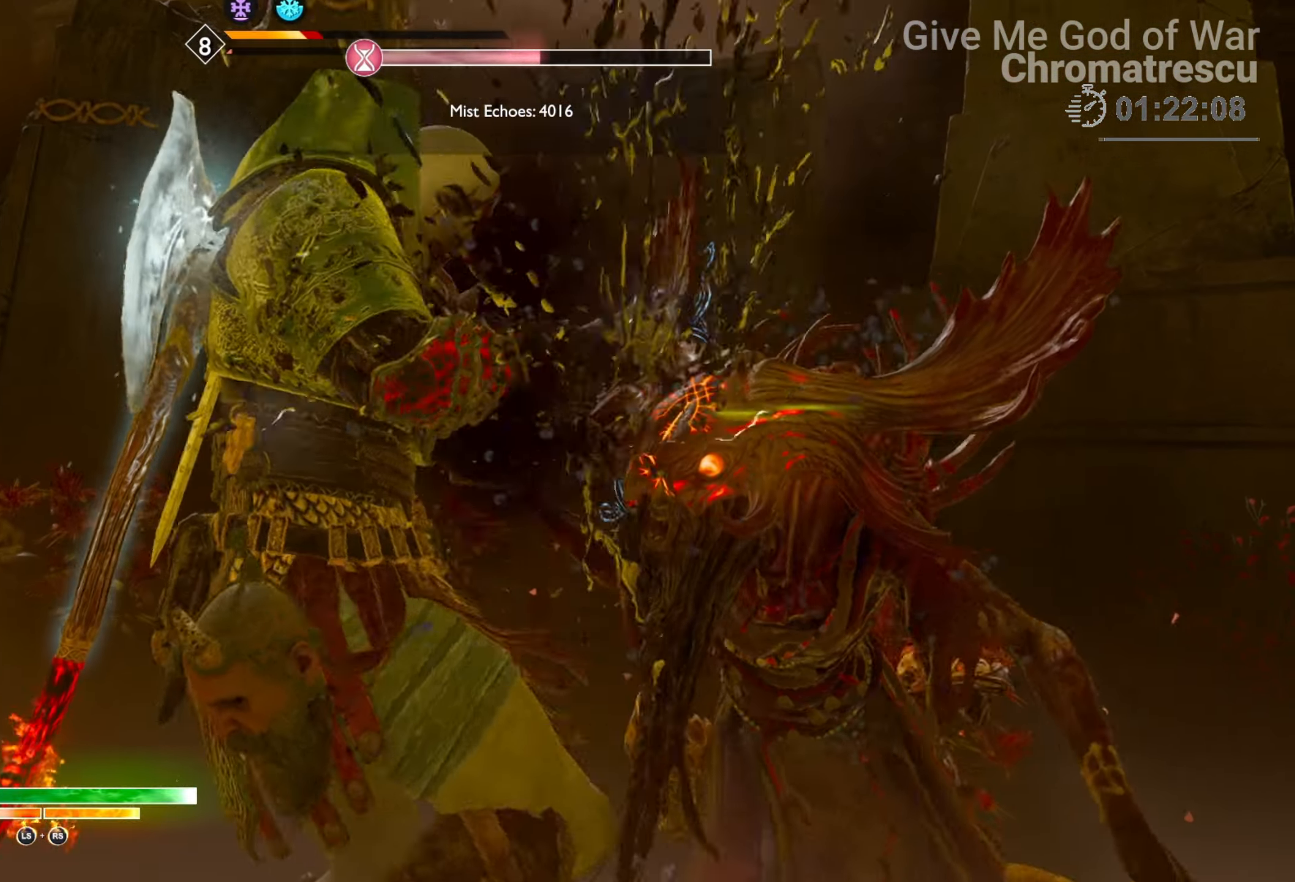
{"buttons": [], "left_stick": "center", "right_stick": "right", "events": [[34, "R2", "down"], [153, "R2", "up"], [187, "R2", "down"], [339, "R2", "up"], [373, "R2", "down"], [509, "R2", "up"]]}
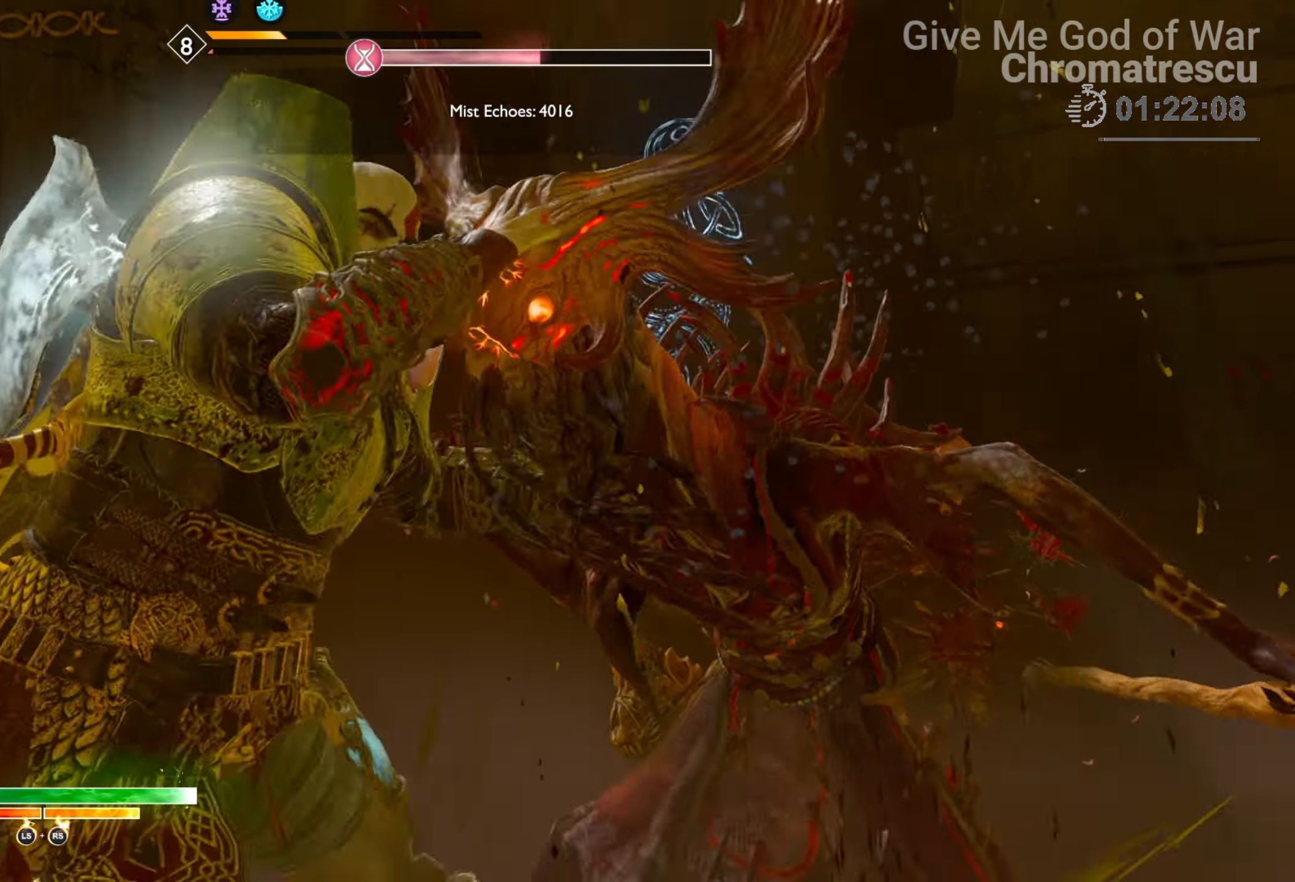
{"buttons": ["R2"], "left_stick": "center", "right_stick": "right", "events": [[68, "R2", "down"], [135, "R2", "up"], [203, "R2", "down"], [322, "R2", "up"], [407, "R2", "down"]]}
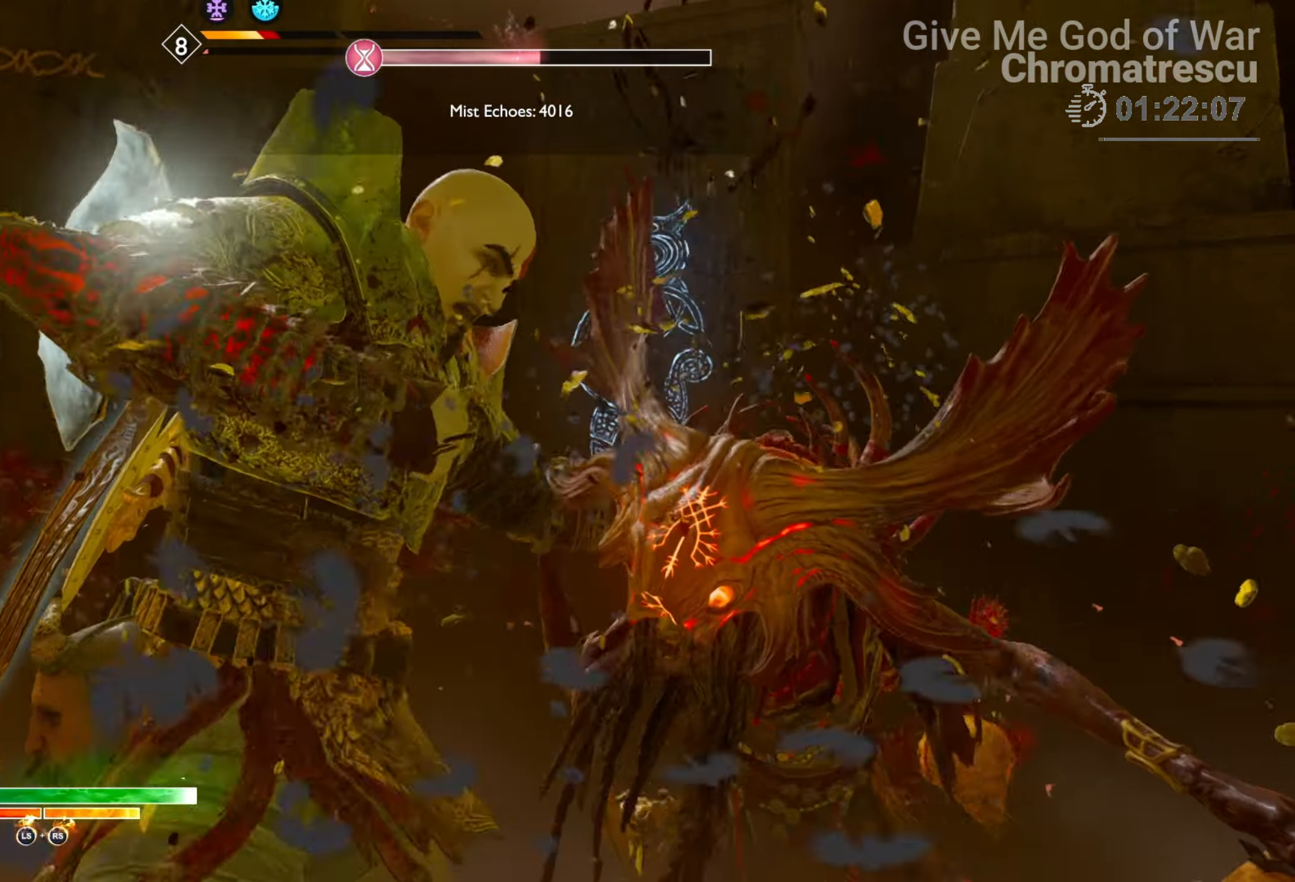
{"buttons": ["R2"], "left_stick": "center", "right_stick": "down-right", "events": [[34, "R2", "up"], [85, "R2", "down"], [221, "R2", "up"], [272, "R2", "down"], [390, "R2", "up"], [407, "right_stick", "down-right"], [441, "R2", "down"]]}
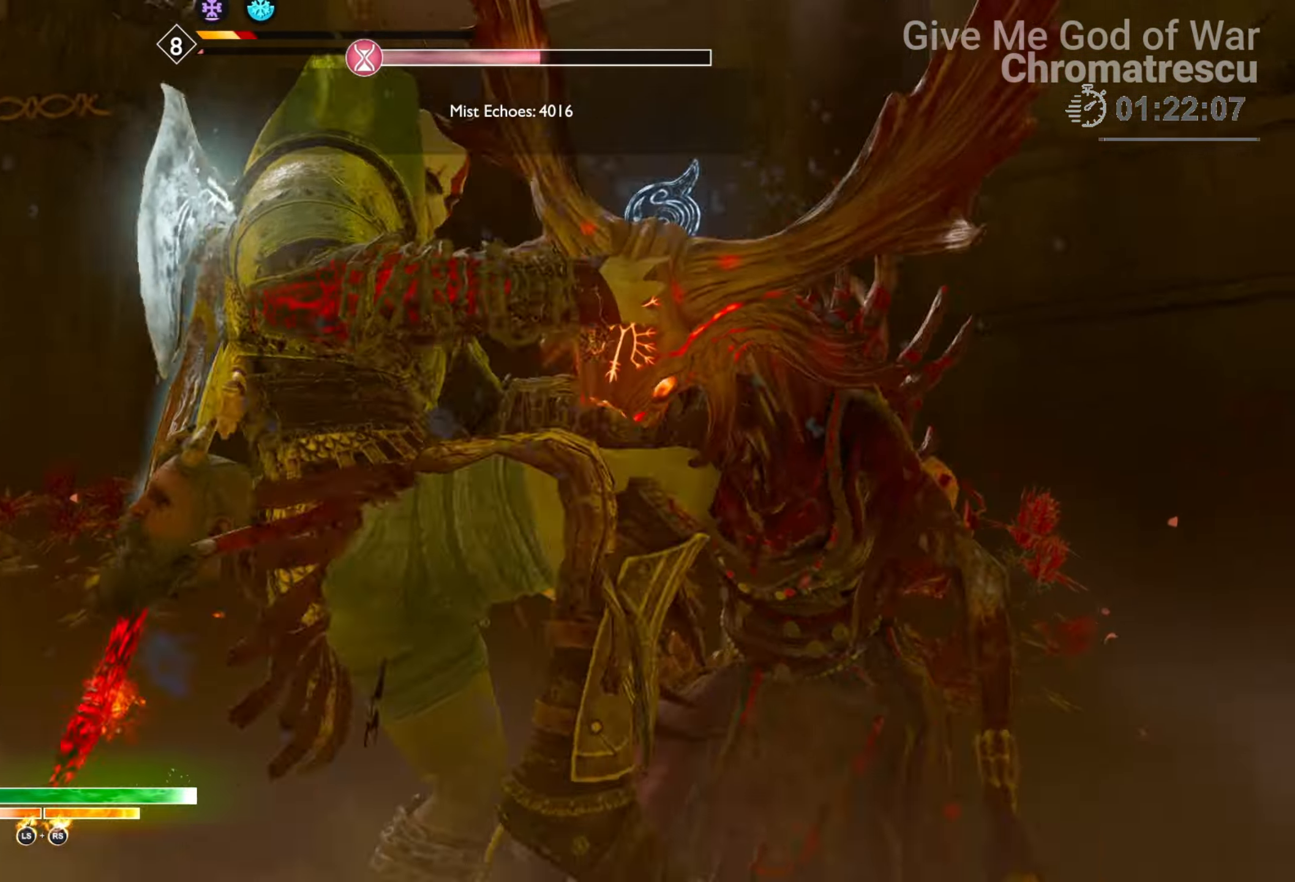
{"buttons": ["R2"], "left_stick": "center", "right_stick": "down-right", "events": [[51, "R2", "up"], [85, "R2", "down"], [203, "R2", "up"], [271, "R2", "down"], [424, "R2", "up"], [491, "R2", "down"]]}
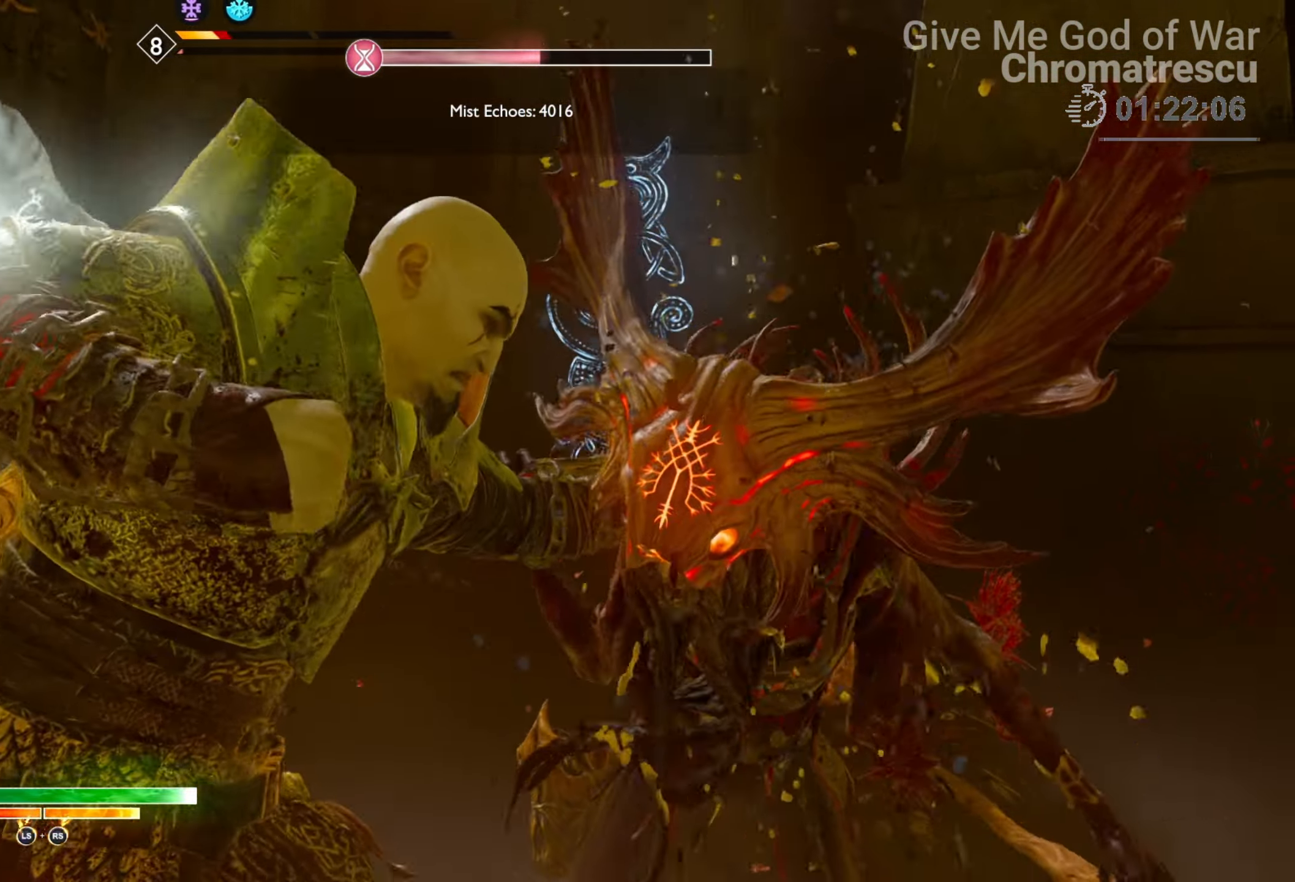
{"buttons": [], "left_stick": "center", "right_stick": "down-right", "events": [[119, "R2", "up"], [187, "R2", "down"], [305, "R2", "up"], [373, "R2", "down"], [492, "R2", "up"]]}
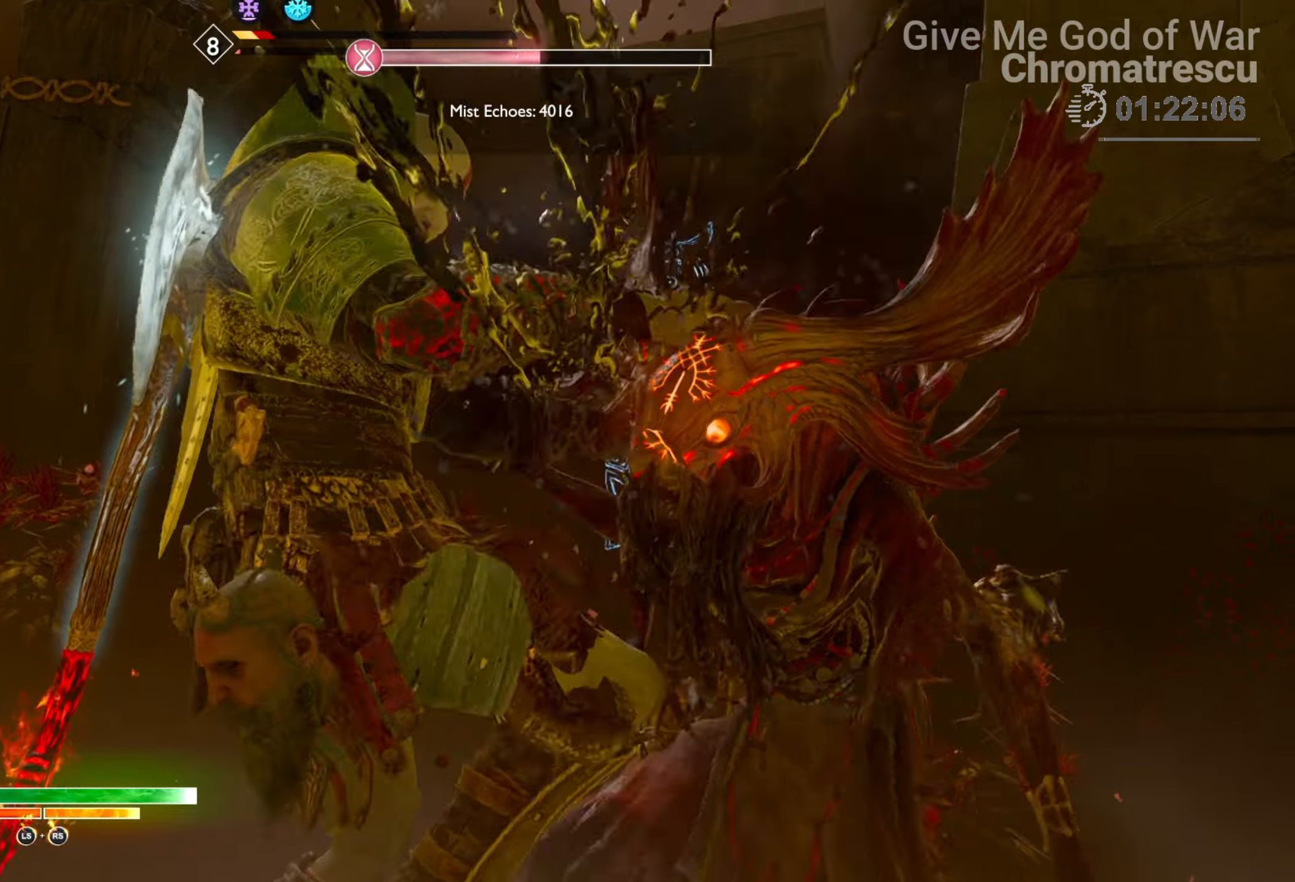
{"buttons": ["R2"], "left_stick": "center", "right_stick": "down-right", "events": [[17, "R2", "down"], [186, "R2", "up"], [203, "R2", "down"], [305, "R2", "up"], [390, "R2", "down"]]}
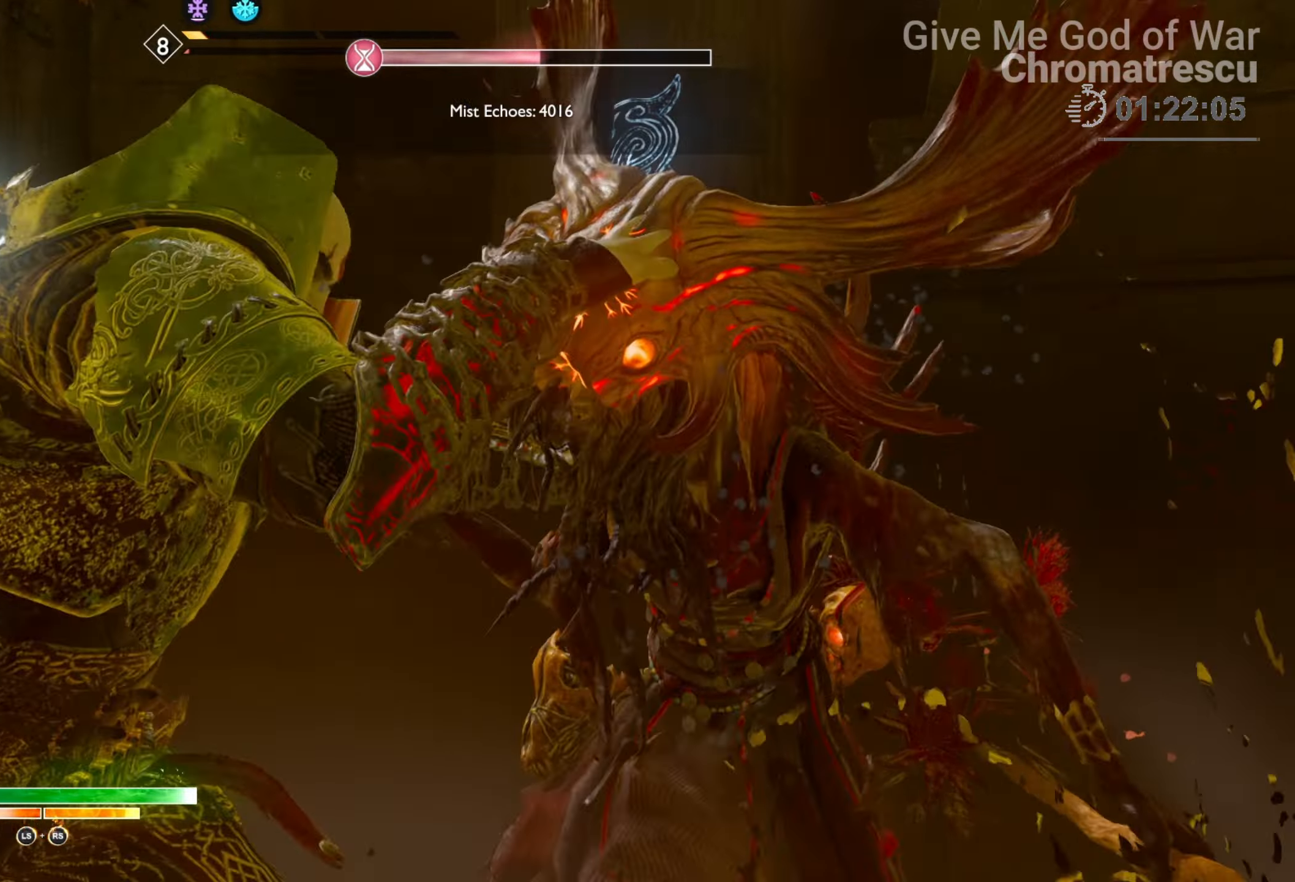
{"buttons": ["R2"], "left_stick": "center", "right_stick": "down-right", "events": [[17, "R2", "up"], [102, "R2", "down"], [238, "R2", "up"], [272, "R2", "down"], [390, "R2", "up"], [458, "R2", "down"]]}
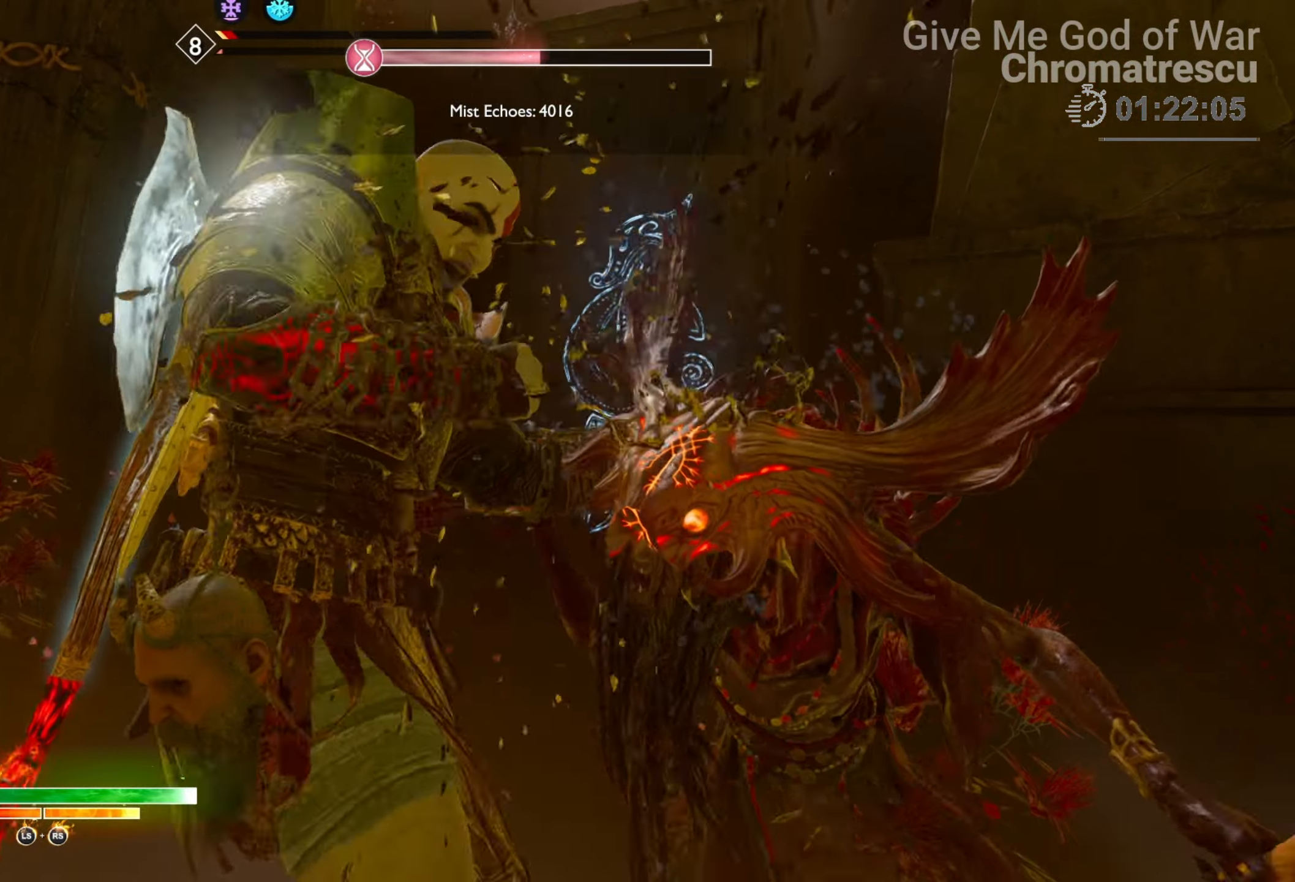
{"buttons": [], "left_stick": "center", "right_stick": "down-right", "events": [[85, "R2", "up"], [135, "R2", "down"], [254, "R2", "up"], [322, "R2", "down"], [424, "R2", "up"]]}
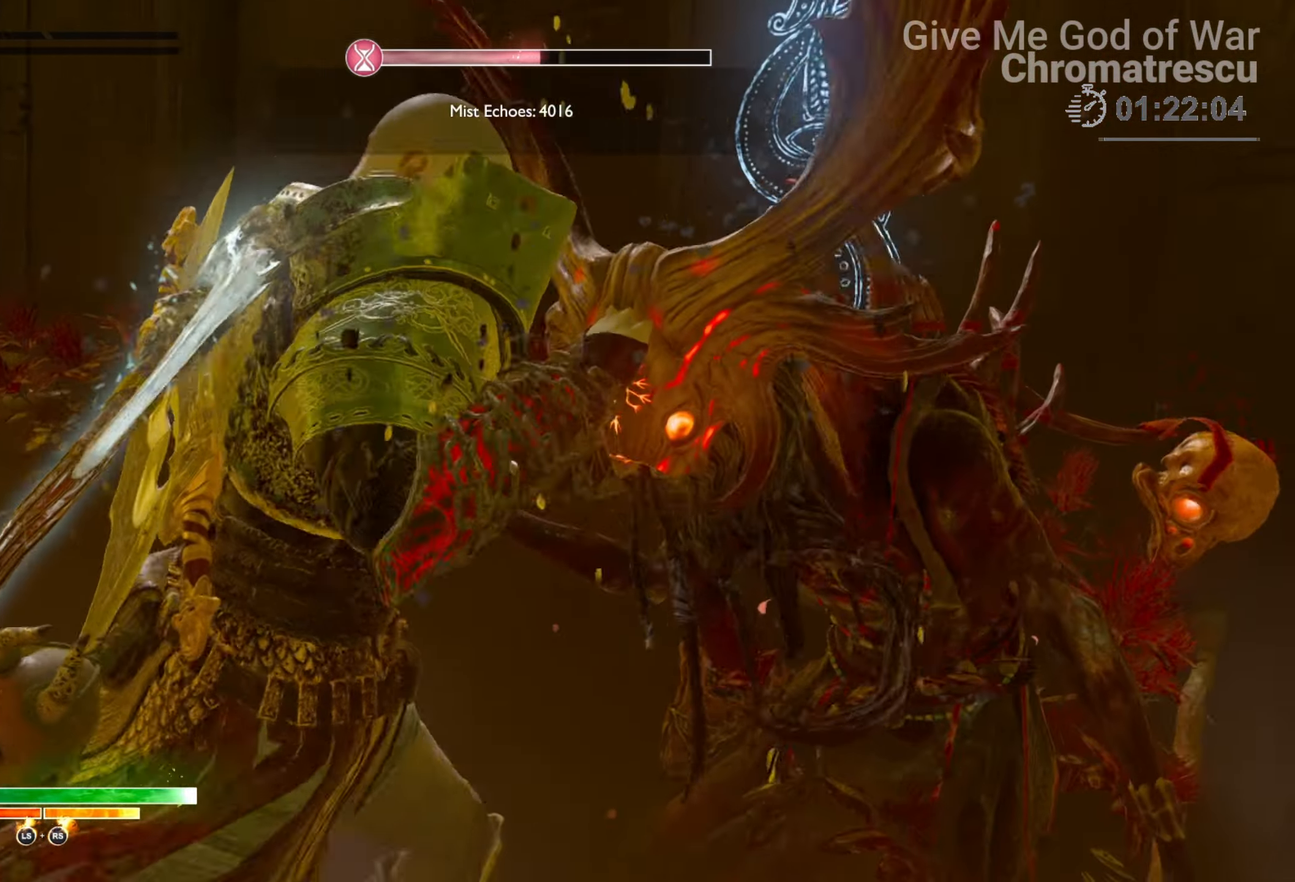
{"buttons": [], "left_stick": "center", "right_stick": "down-right", "events": [[17, "R2", "down"], [153, "R2", "up"], [187, "R2", "down"], [356, "R2", "up"]]}
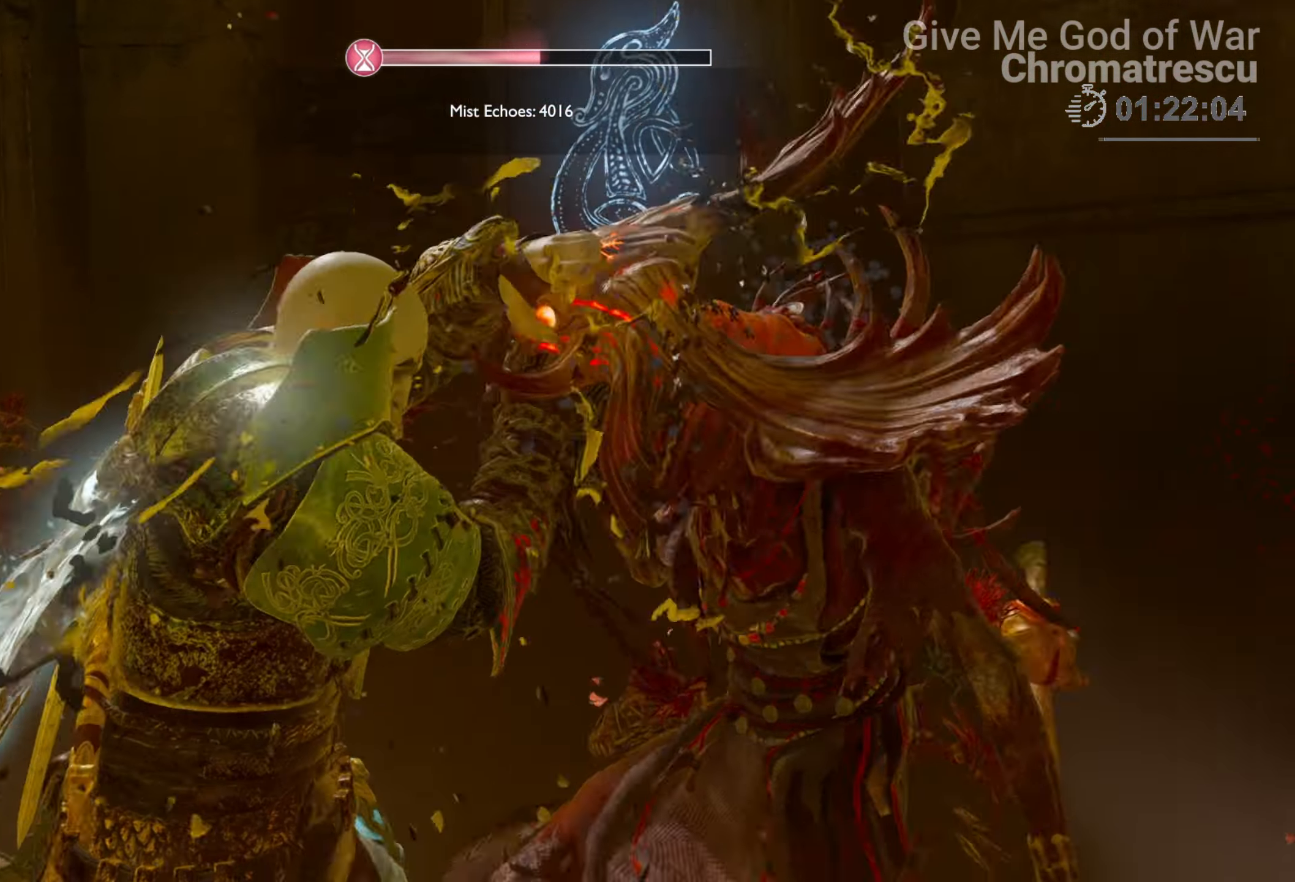
{"buttons": [], "left_stick": "down", "right_stick": "down-right", "events": [[186, "left_stick", "down"]]}
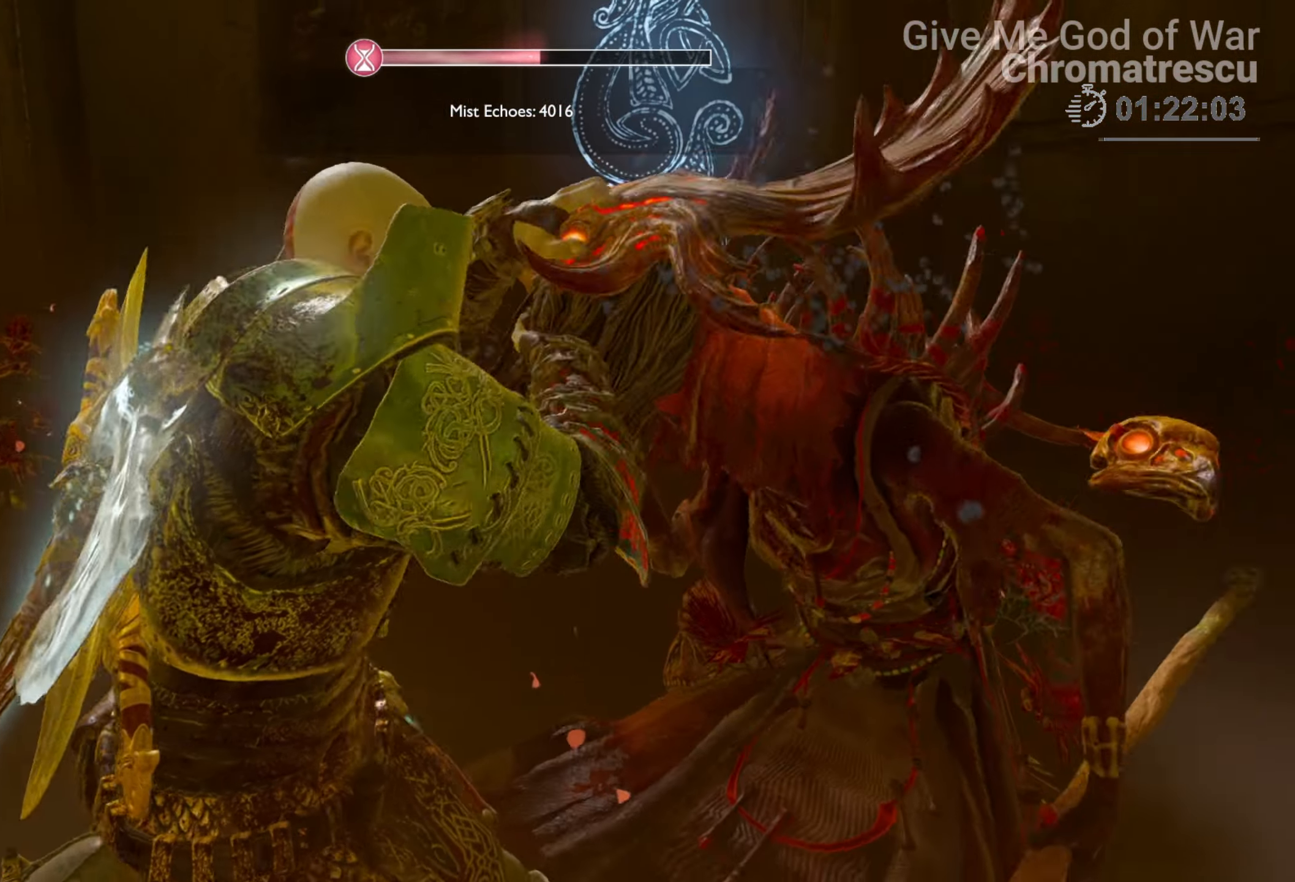
{"buttons": [], "left_stick": "down-right", "right_stick": "down-right", "events": [[51, "right_stick", "center"], [153, "left_stick", "down-right"], [221, "right_stick", "down-right"]]}
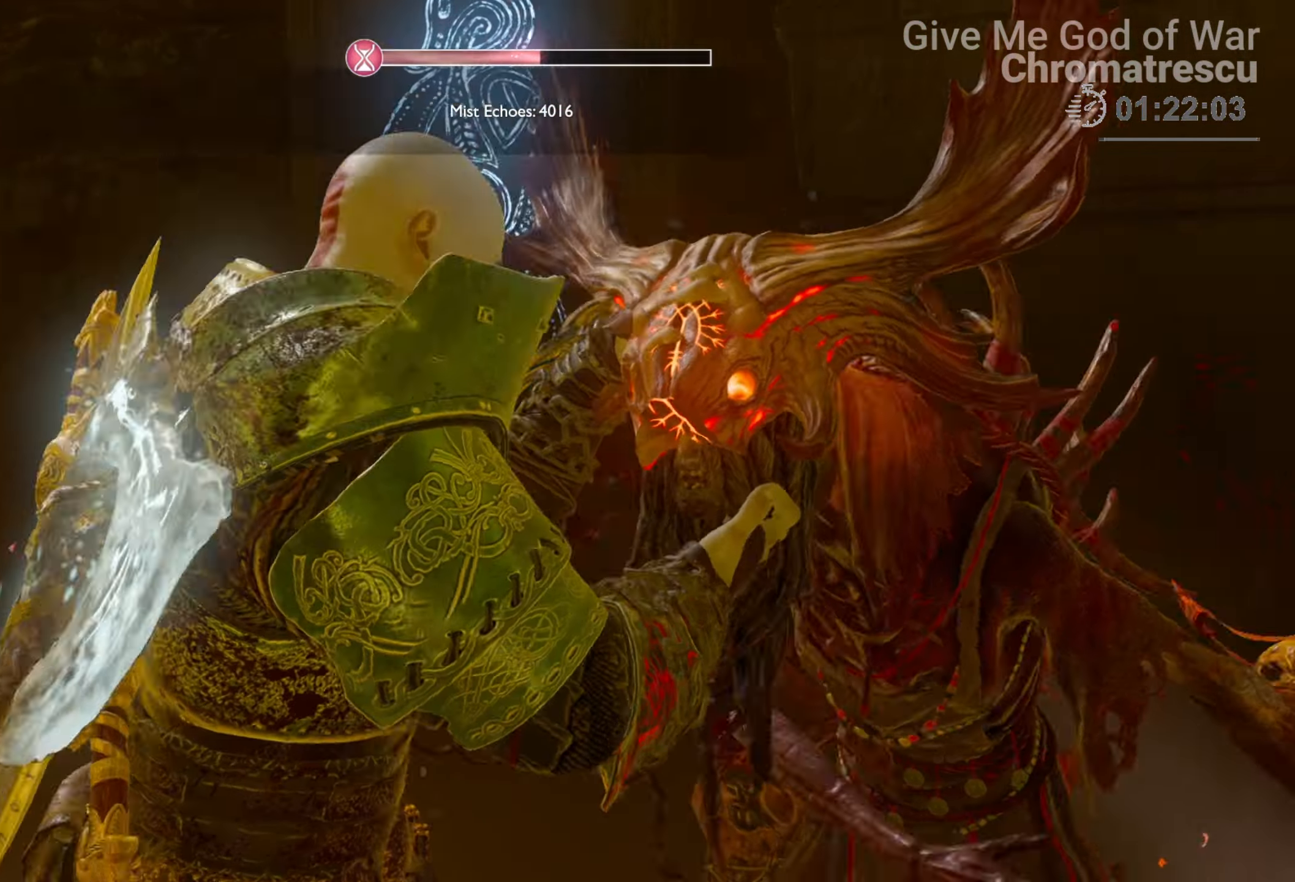
{"buttons": [], "left_stick": "down-right", "right_stick": "down-right", "events": []}
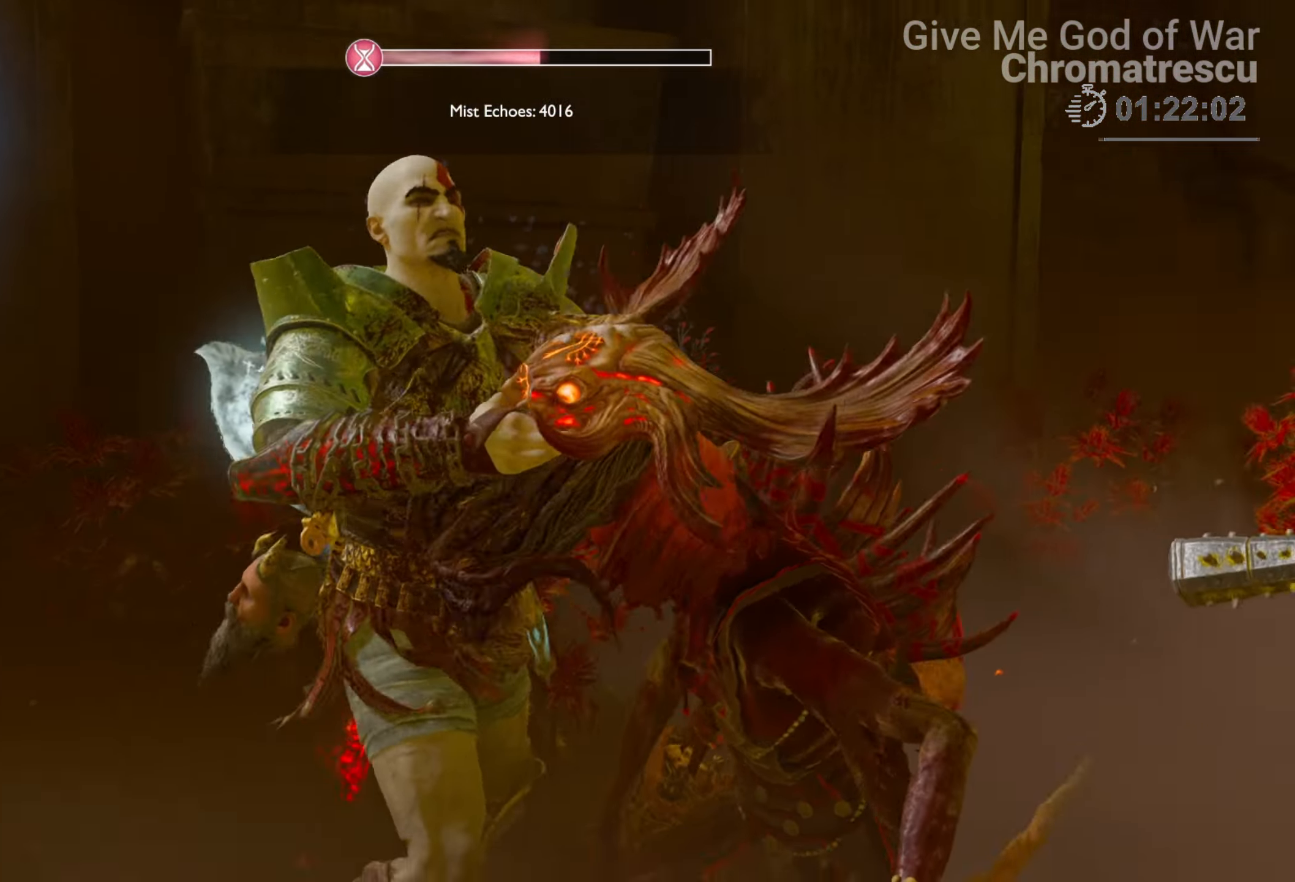
{"buttons": [], "left_stick": "down-right", "right_stick": "right", "events": [[102, "right_stick", "right"]]}
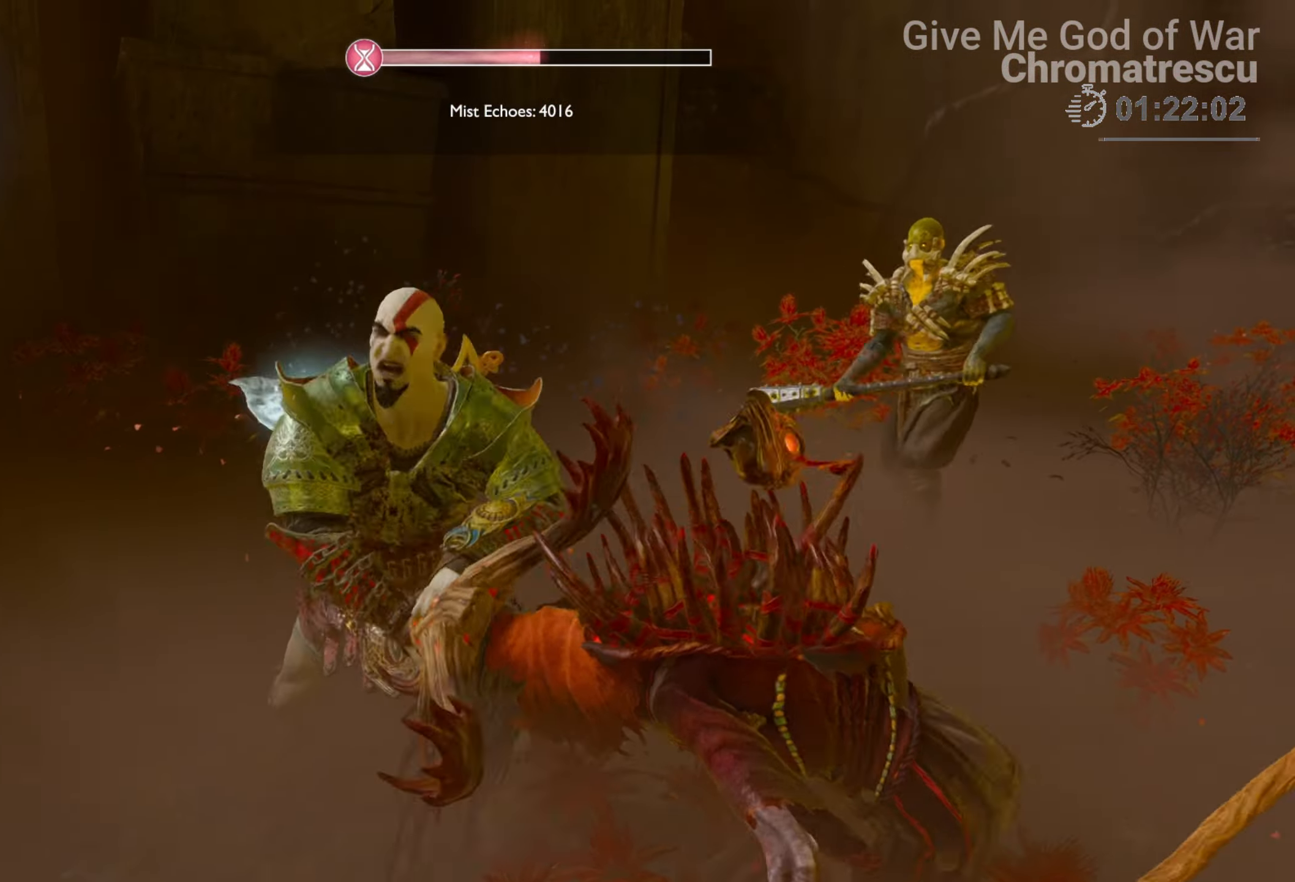
{"buttons": [], "left_stick": "down-right", "right_stick": "right", "events": []}
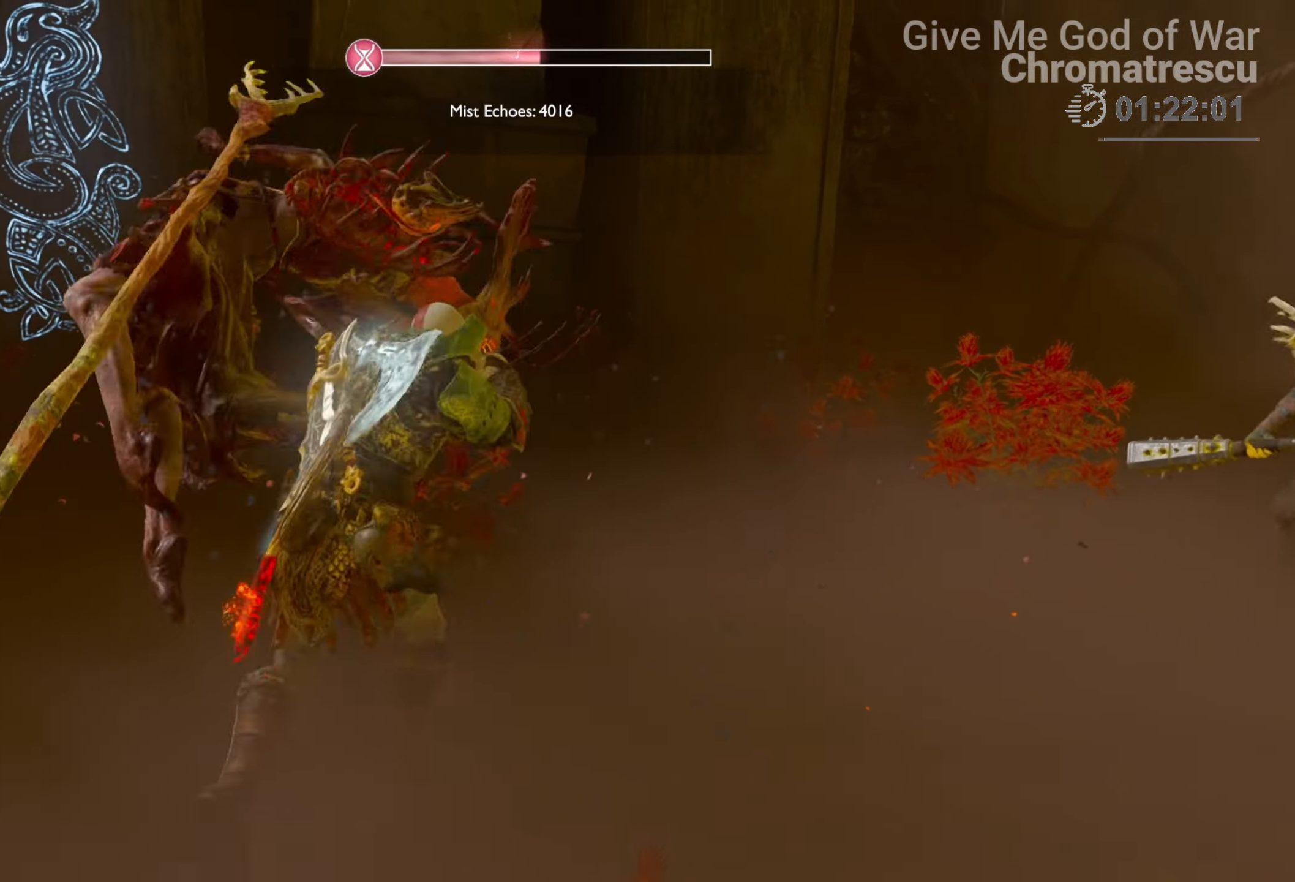
{"buttons": [], "left_stick": "down-right", "right_stick": "right", "events": []}
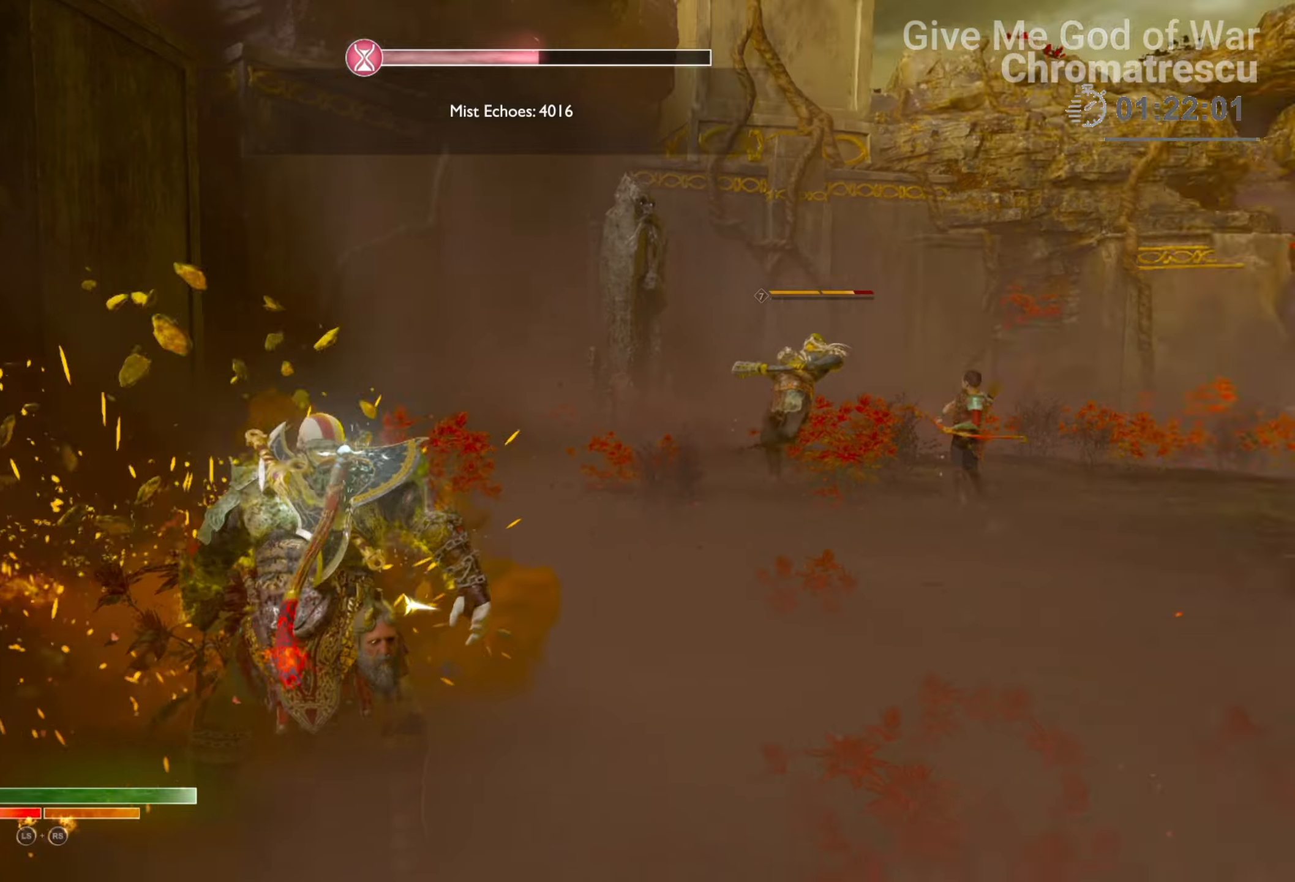
{"buttons": [], "left_stick": "right", "right_stick": "center", "events": [[254, "right_stick", "down"], [288, "L3", "down"], [288, "left_stick", "right"], [441, "right_stick", "center"], [475, "L3", "up"]]}
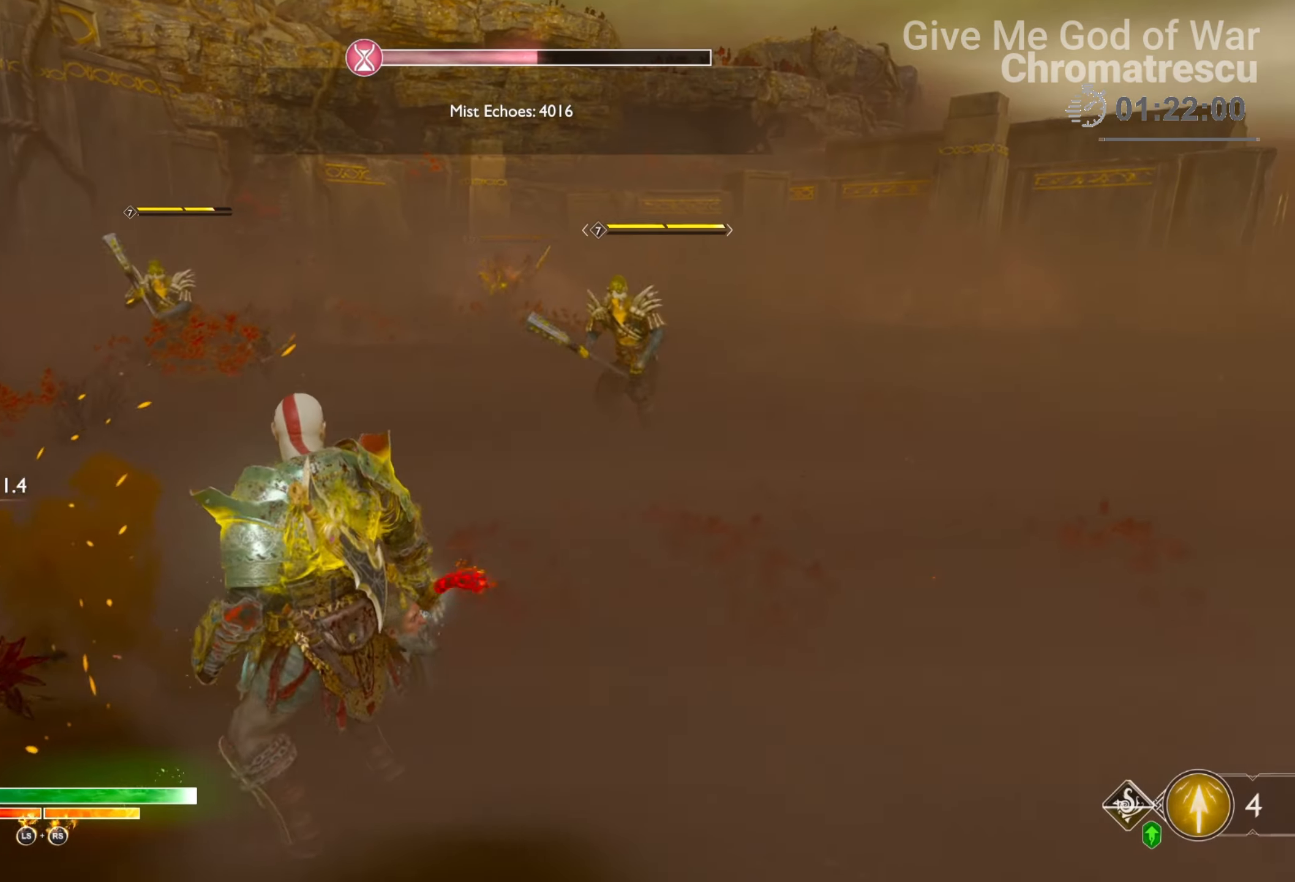
{"buttons": ["L3"], "left_stick": "up-right", "right_stick": "center", "events": [[68, "SQUARE", "down"], [85, "L3", "down"], [238, "L3", "up"], [238, "SQUARE", "up"], [255, "SQUARE", "down"], [306, "L3", "down"], [323, "SQUARE", "up"], [356, "left_stick", "up-right"]]}
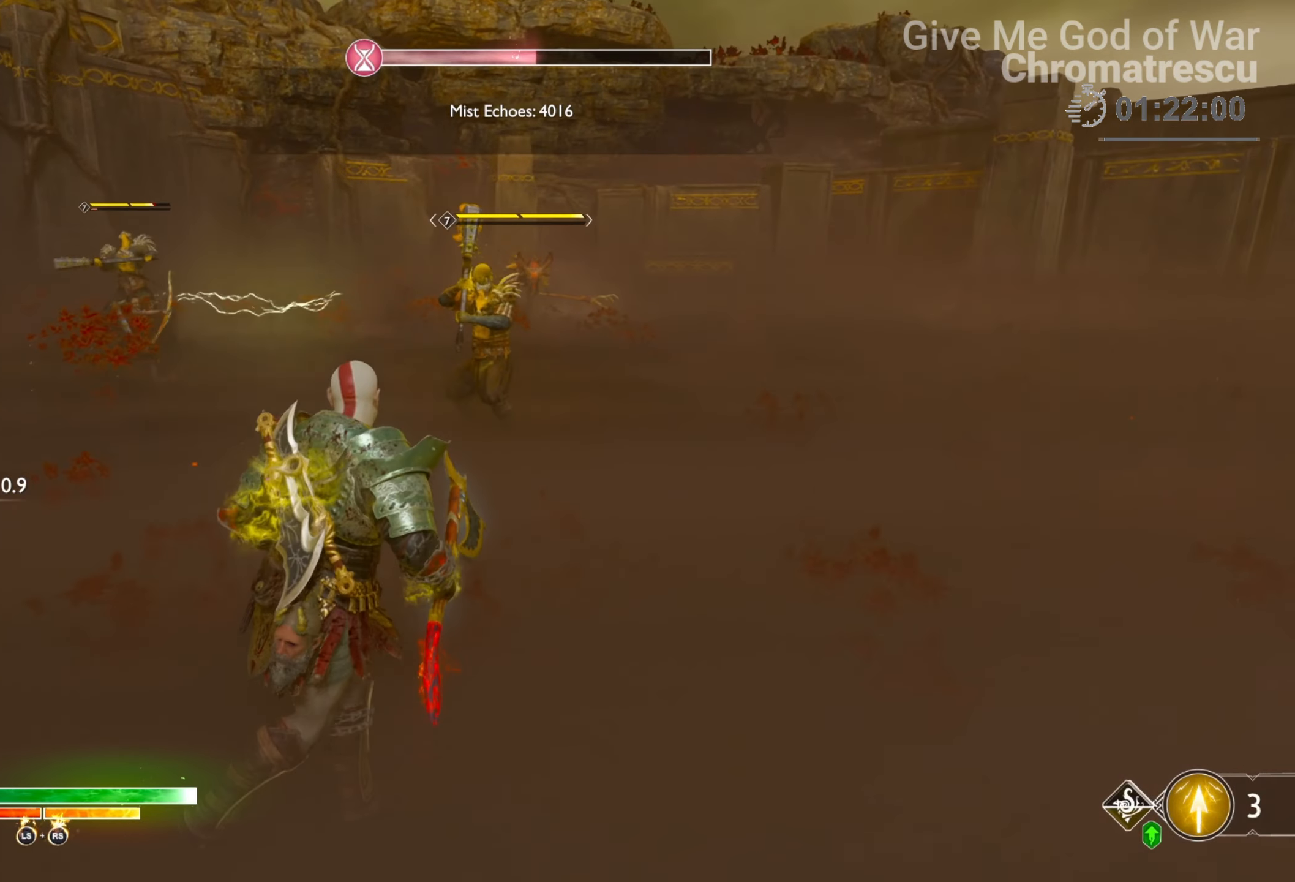
{"buttons": [], "left_stick": "up-right", "right_stick": "center", "events": [[17, "right_stick", "right"], [169, "L3", "up"], [220, "L3", "down"], [237, "right_stick", "center"], [373, "L3", "up"]]}
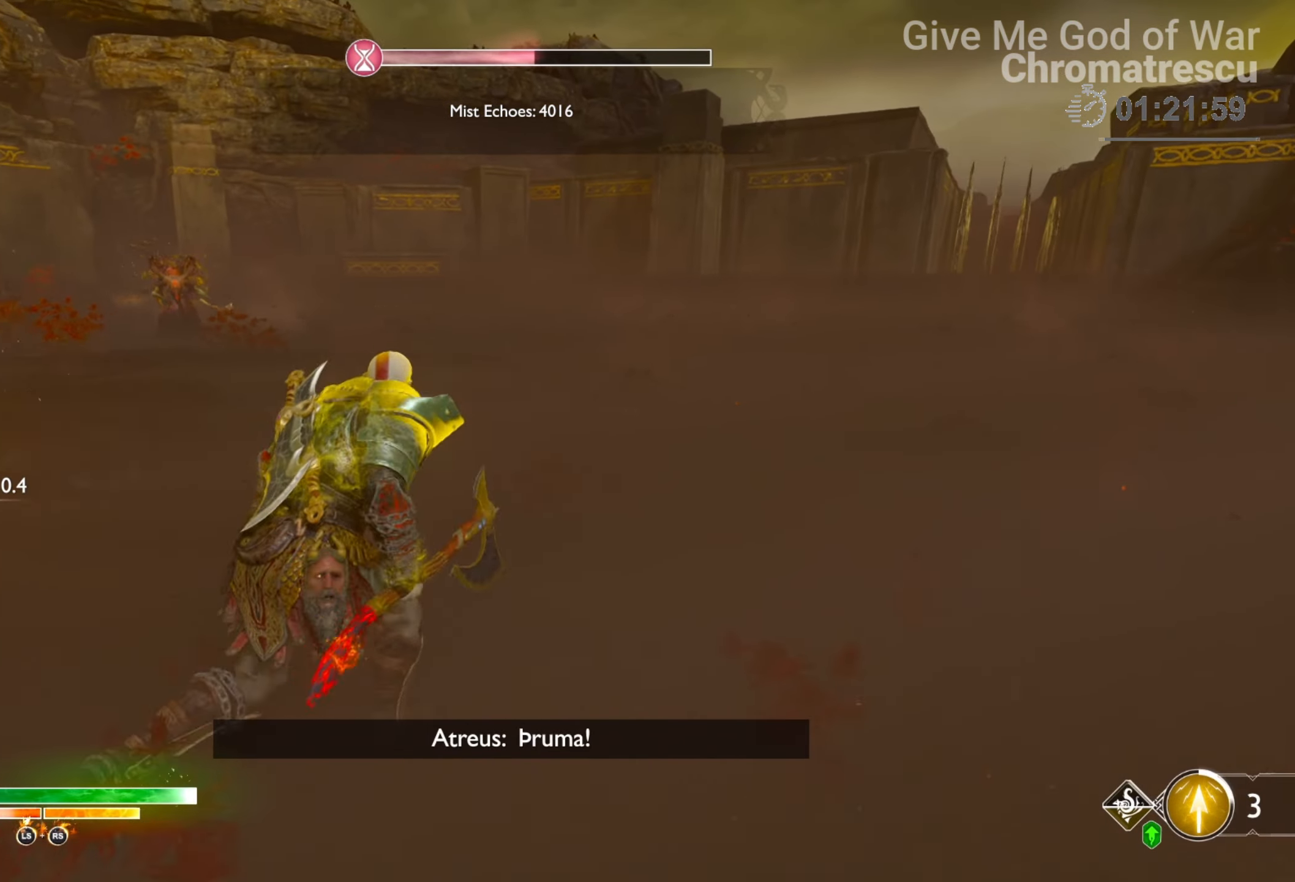
{"buttons": ["L3"], "left_stick": "up", "right_stick": "center", "events": [[17, "L3", "down"], [17, "left_stick", "up"], [68, "SQUARE", "down"], [153, "SQUARE", "up"], [204, "L3", "up"], [255, "SQUARE", "down"], [424, "SQUARE", "up"], [441, "L3", "down"], [441, "SQUARE", "down"], [509, "SQUARE", "up"]]}
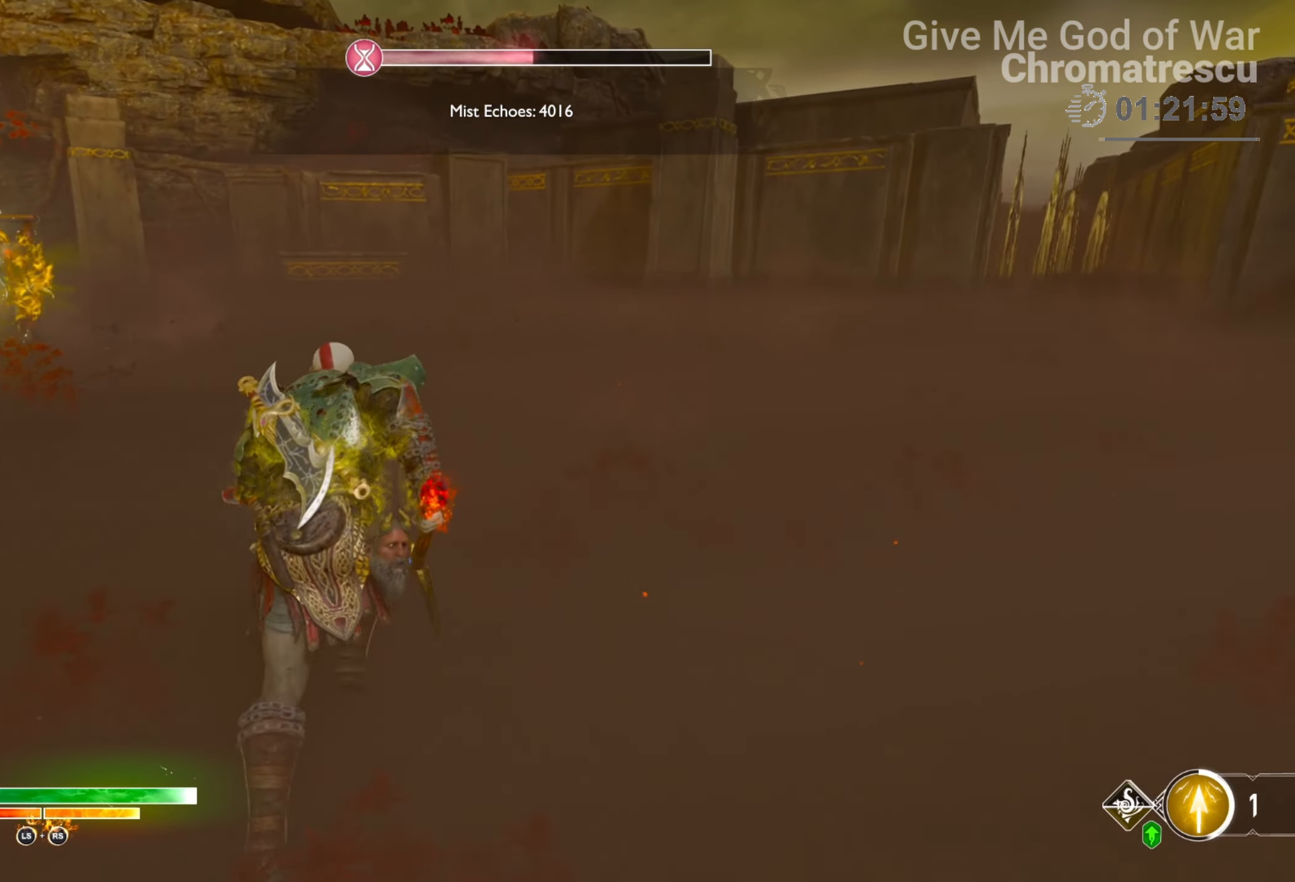
{"buttons": [], "left_stick": "up", "right_stick": "left", "events": [[51, "L3", "up"], [51, "SQUARE", "down"], [186, "SQUARE", "up"], [254, "SQUARE", "down"], [305, "SQUARE", "up"], [475, "right_stick", "left"]]}
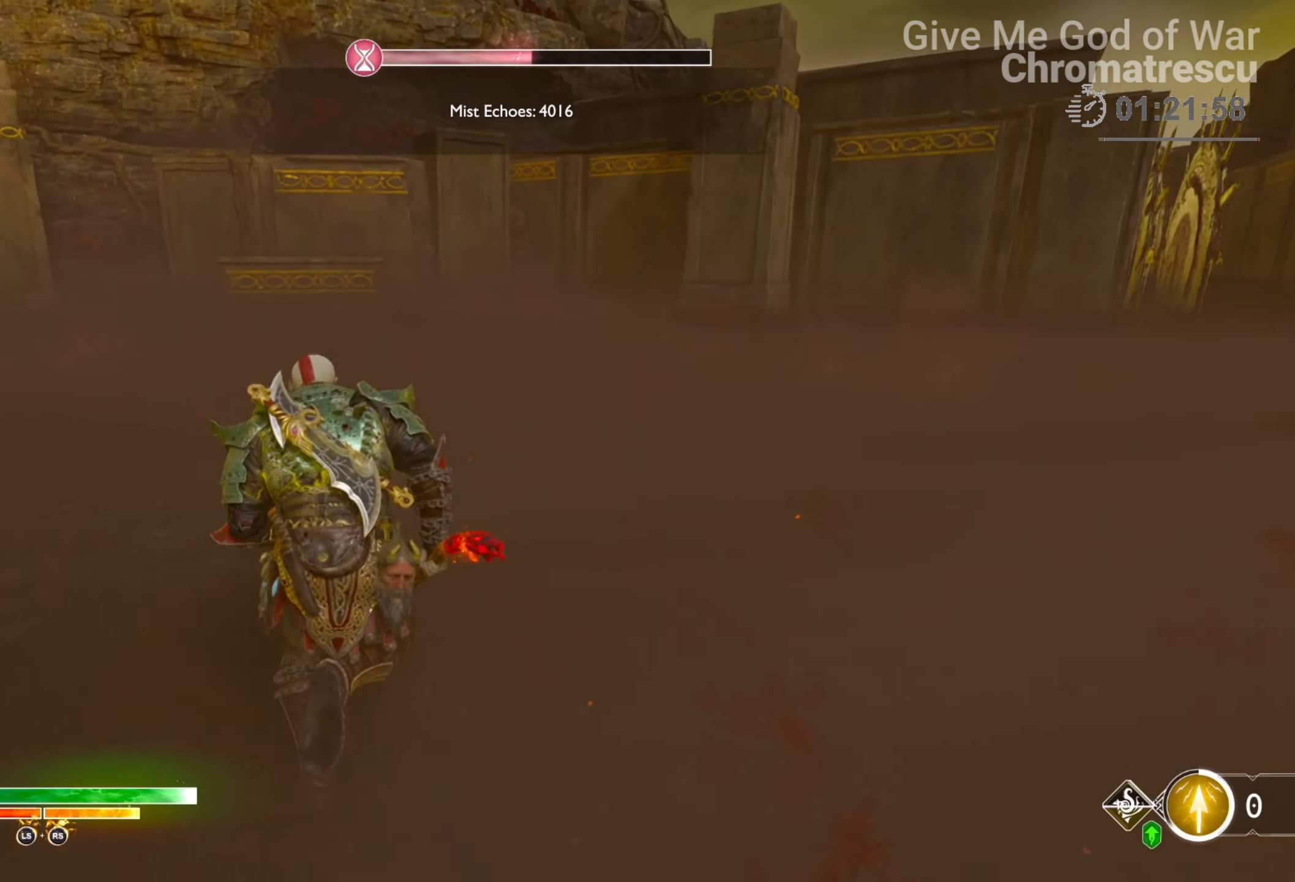
{"buttons": [], "left_stick": "up", "right_stick": "center", "events": [[407, "right_stick", "center"]]}
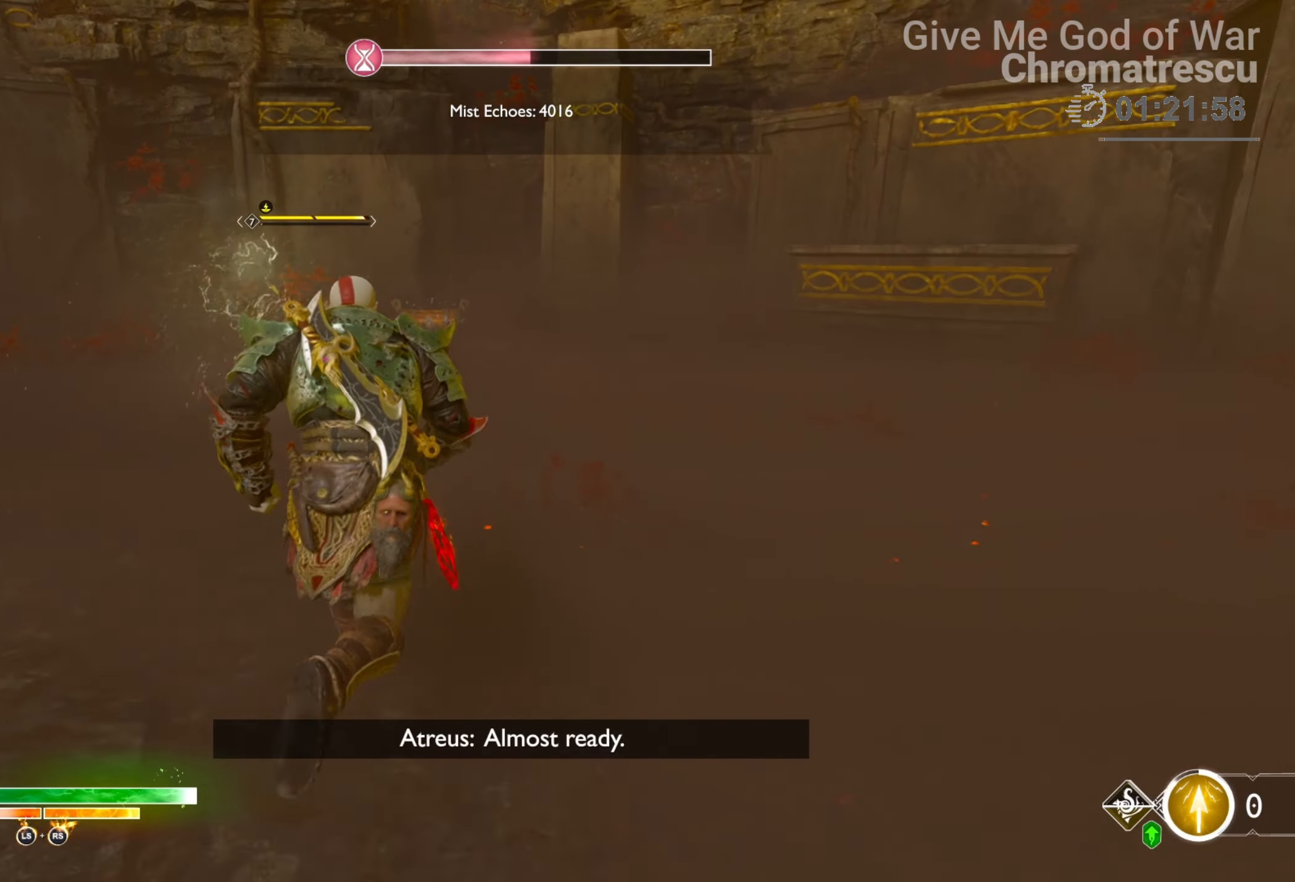
{"buttons": ["L1"], "left_stick": "up", "right_stick": "down-left", "events": [[136, "L1", "down"], [136, "L3", "down"], [220, "R2", "down"], [254, "right_stick", "up-left"], [373, "R2", "up"], [373, "right_stick", "down-left"], [475, "L3", "up"]]}
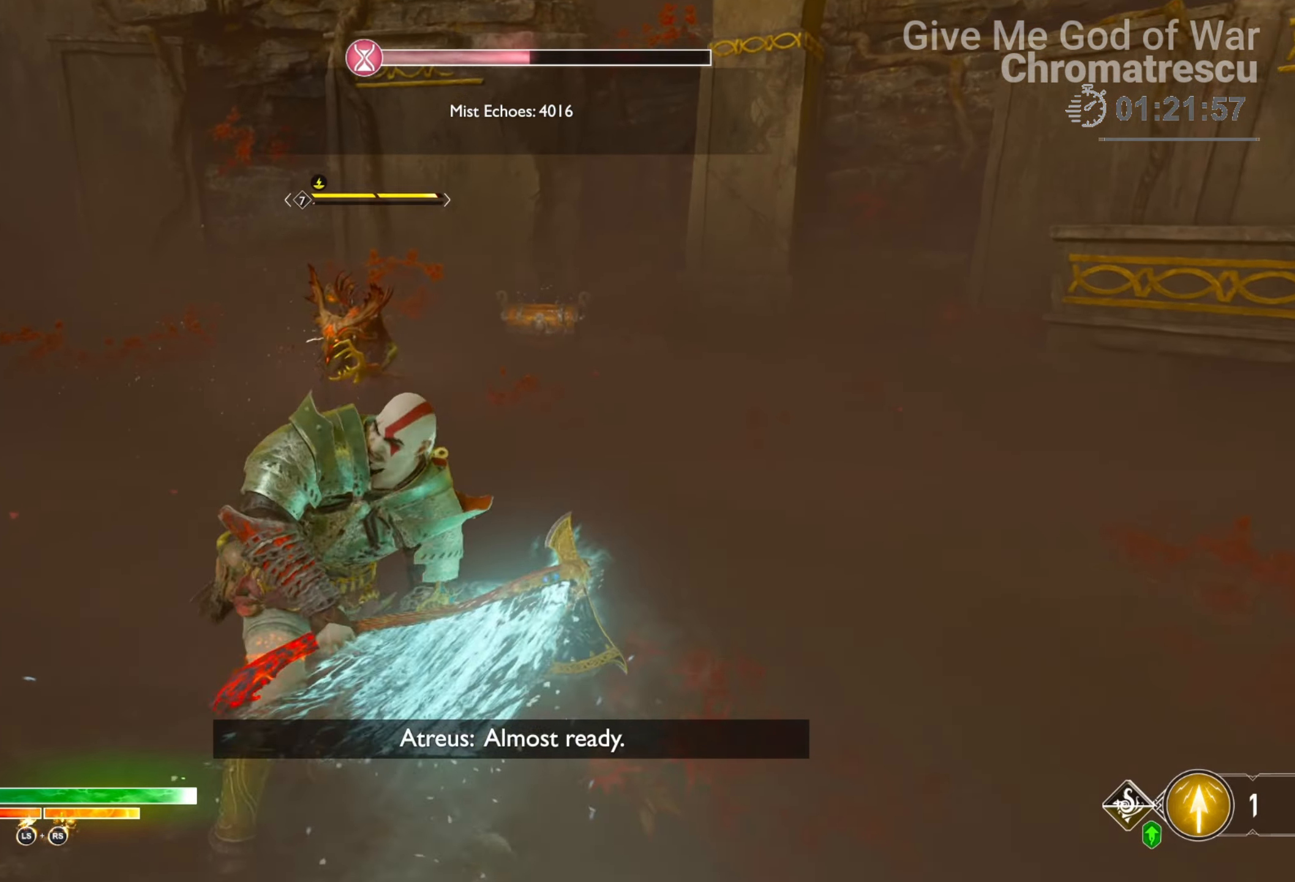
{"buttons": [], "left_stick": "center", "right_stick": "down-left", "events": [[34, "L1", "up"], [34, "right_stick", "center"], [255, "left_stick", "center"], [509, "right_stick", "down-left"]]}